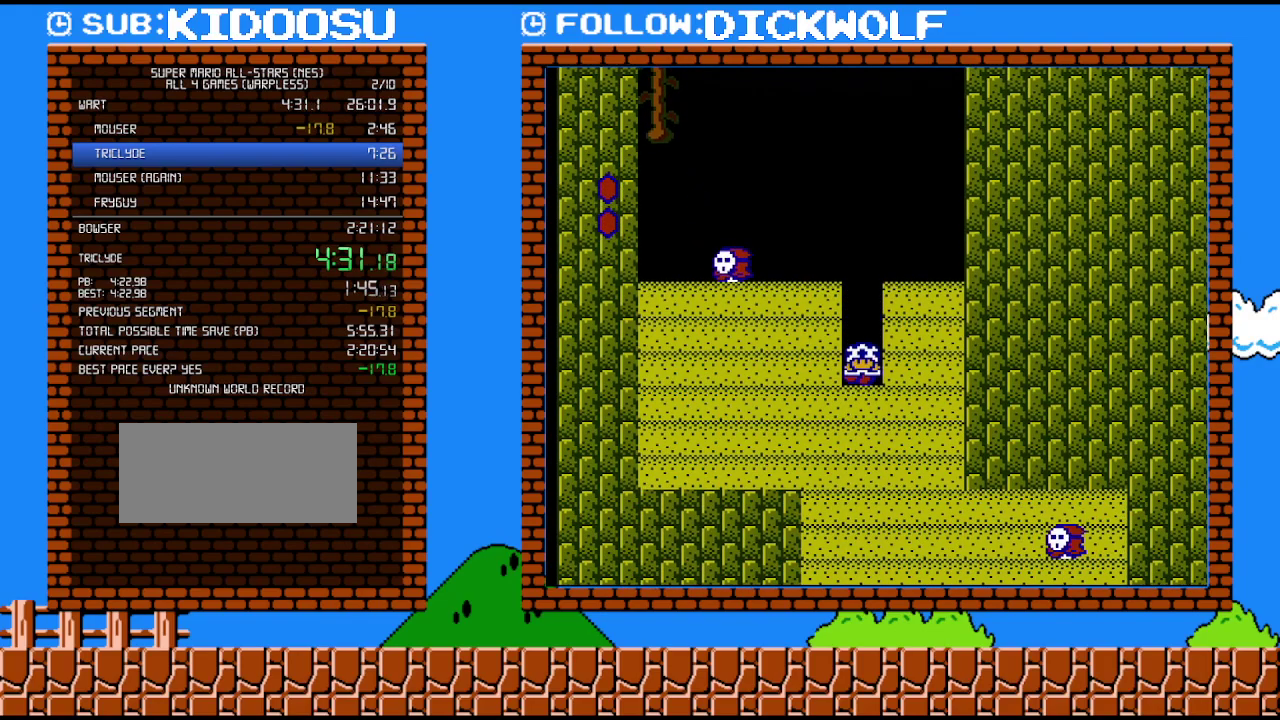
Gameplay with a controller (Nintendo layout); each line is a JSON object with the inputs held at the frame after it. "events" lists button and stick changes between this image and that frame as [ms after this image, input, new state], when the widget could be followed in between. Not read: L3 R3.
{"buttons": [], "events": []}
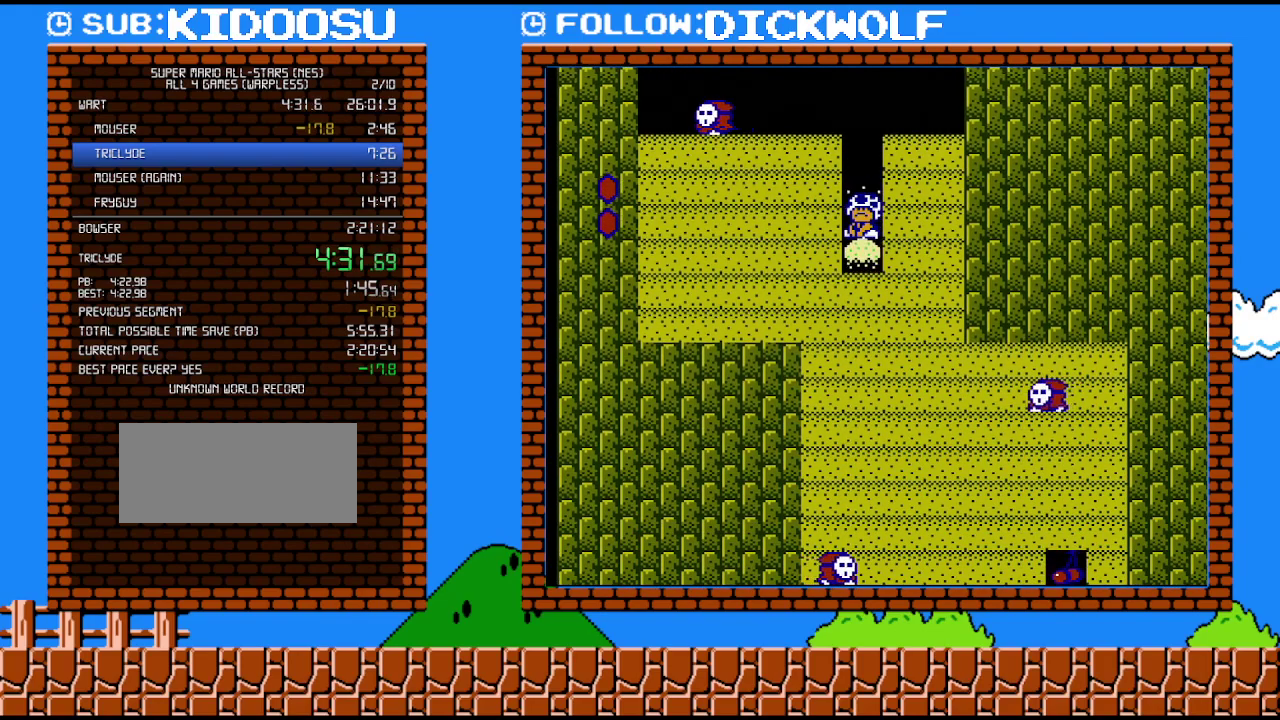
{"buttons": [], "events": [[17, "B", "down"], [200, "B", "up"]]}
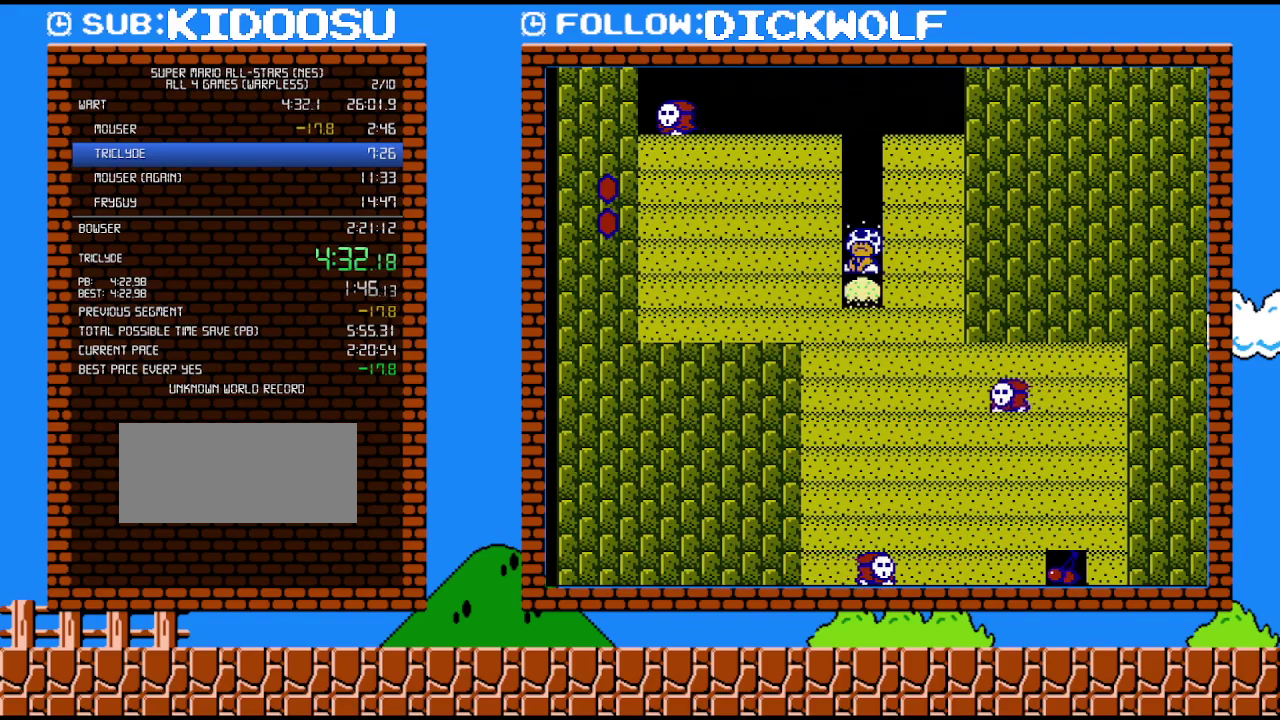
{"buttons": [], "events": [[83, "B", "down"], [333, "B", "up"]]}
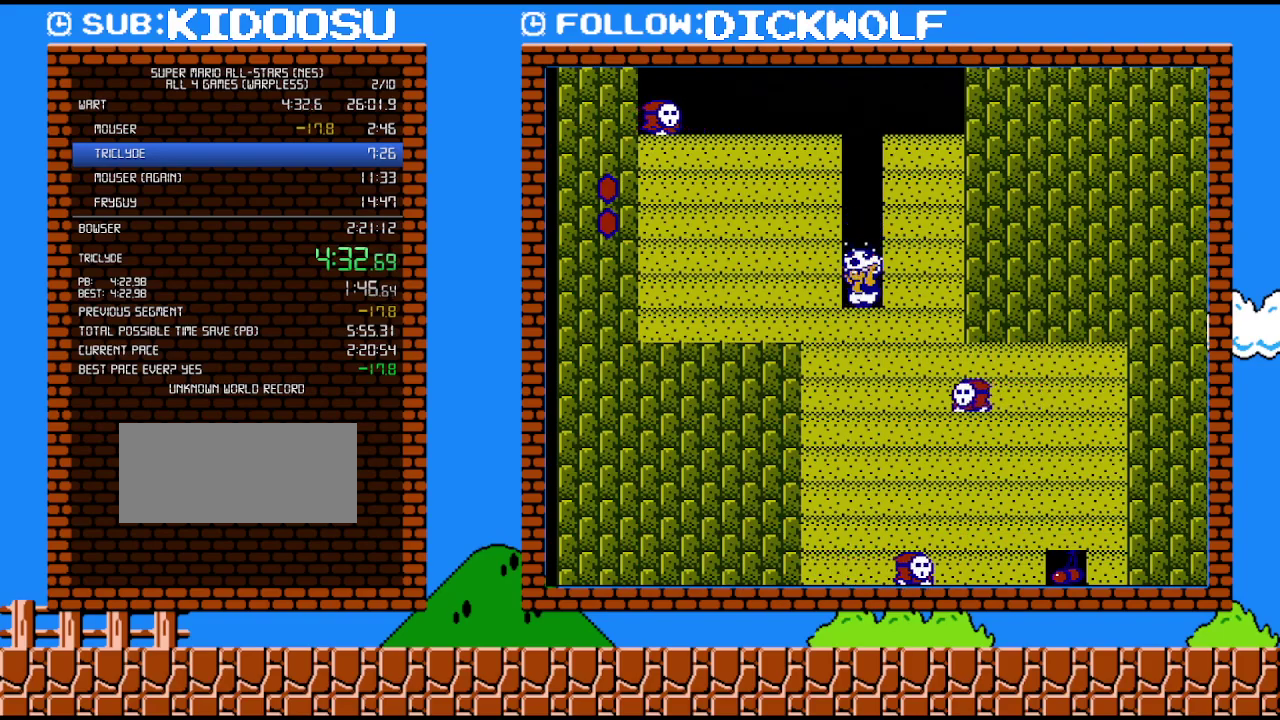
{"buttons": ["B"], "events": [[133, "B", "down"]]}
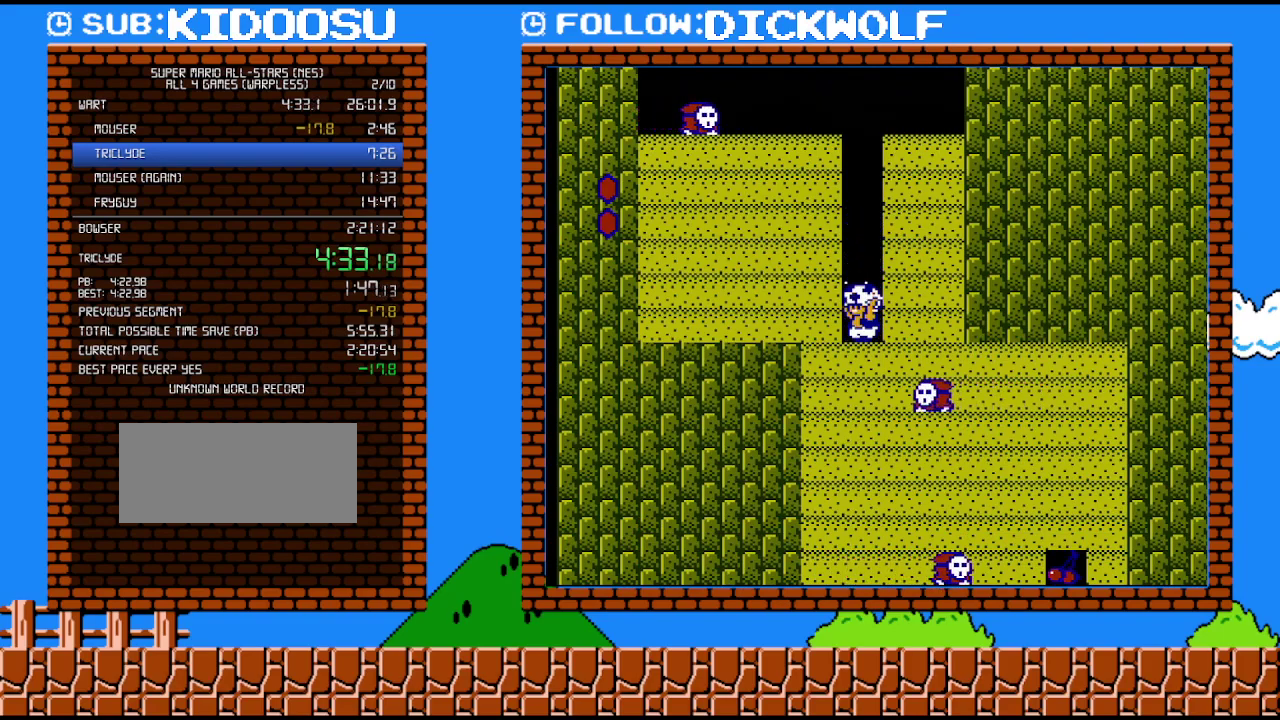
{"buttons": ["B", "DPAD_RIGHT"], "events": [[17, "B", "up"], [267, "B", "down"], [400, "DPAD_RIGHT", "down"]]}
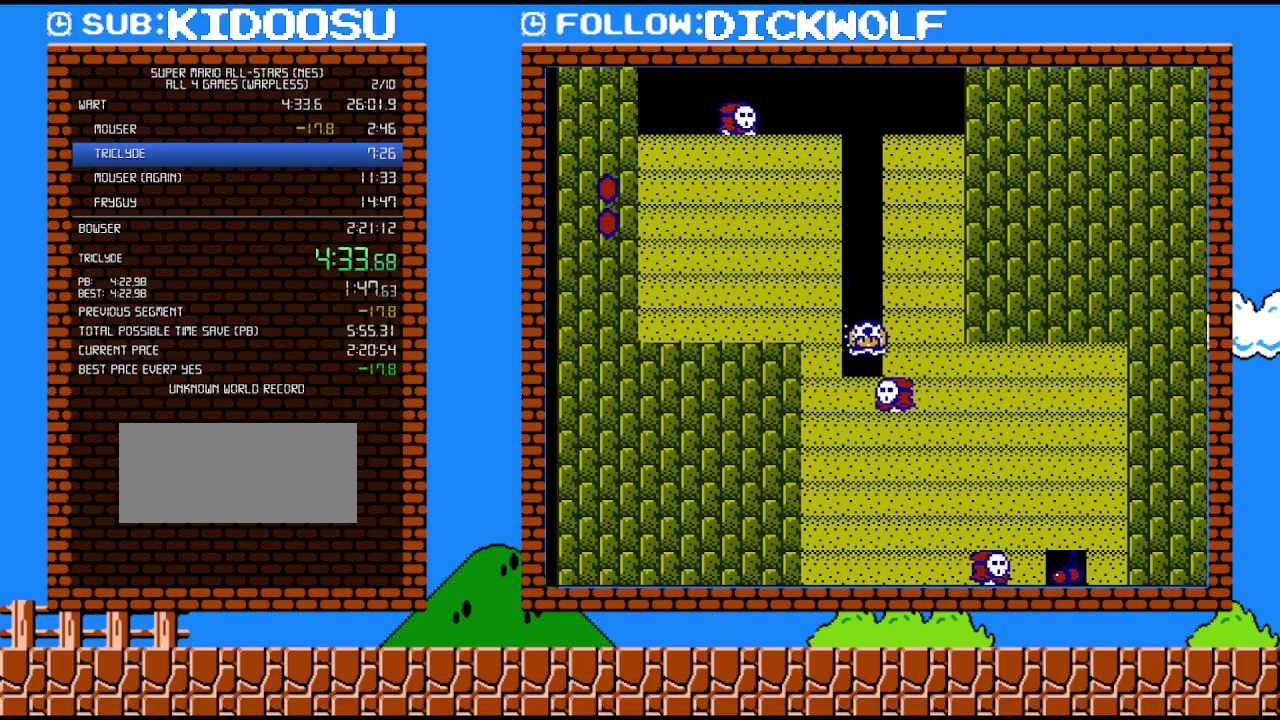
{"buttons": ["B"], "events": [[417, "B", "up"], [417, "DPAD_RIGHT", "up"], [483, "B", "down"]]}
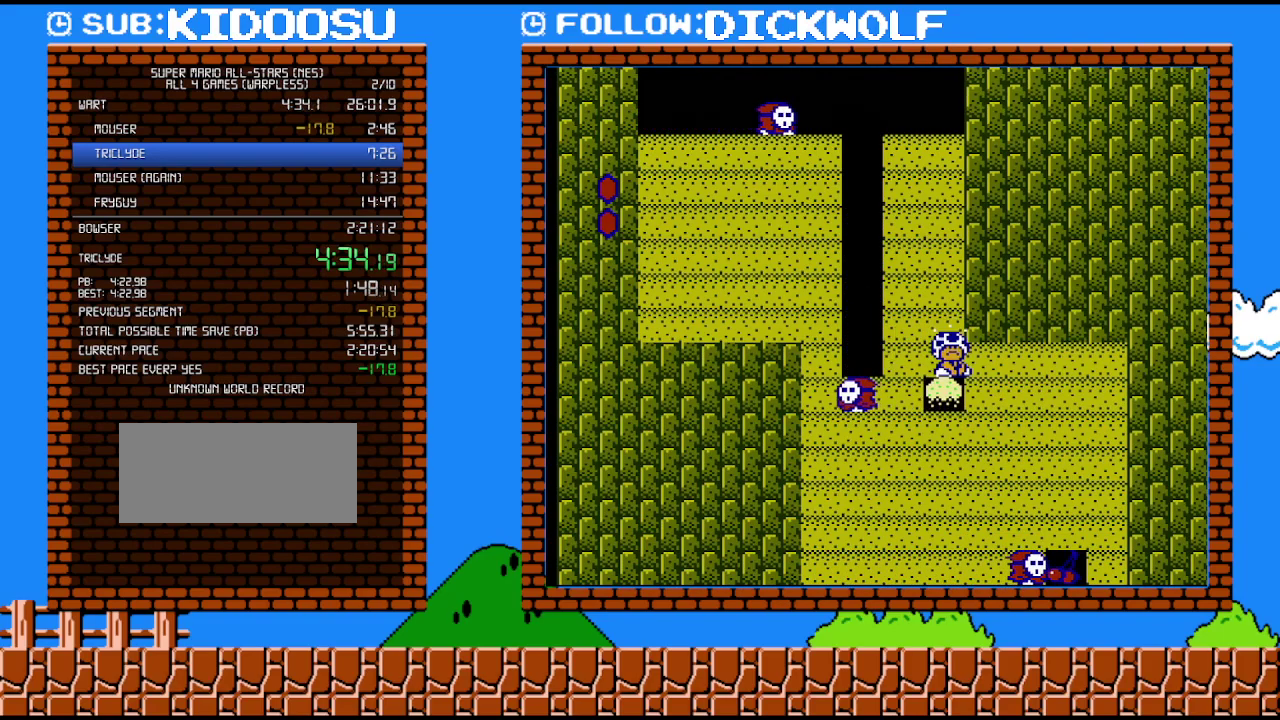
{"buttons": [], "events": [[333, "DPAD_RIGHT", "down"], [400, "B", "up"], [483, "DPAD_RIGHT", "up"]]}
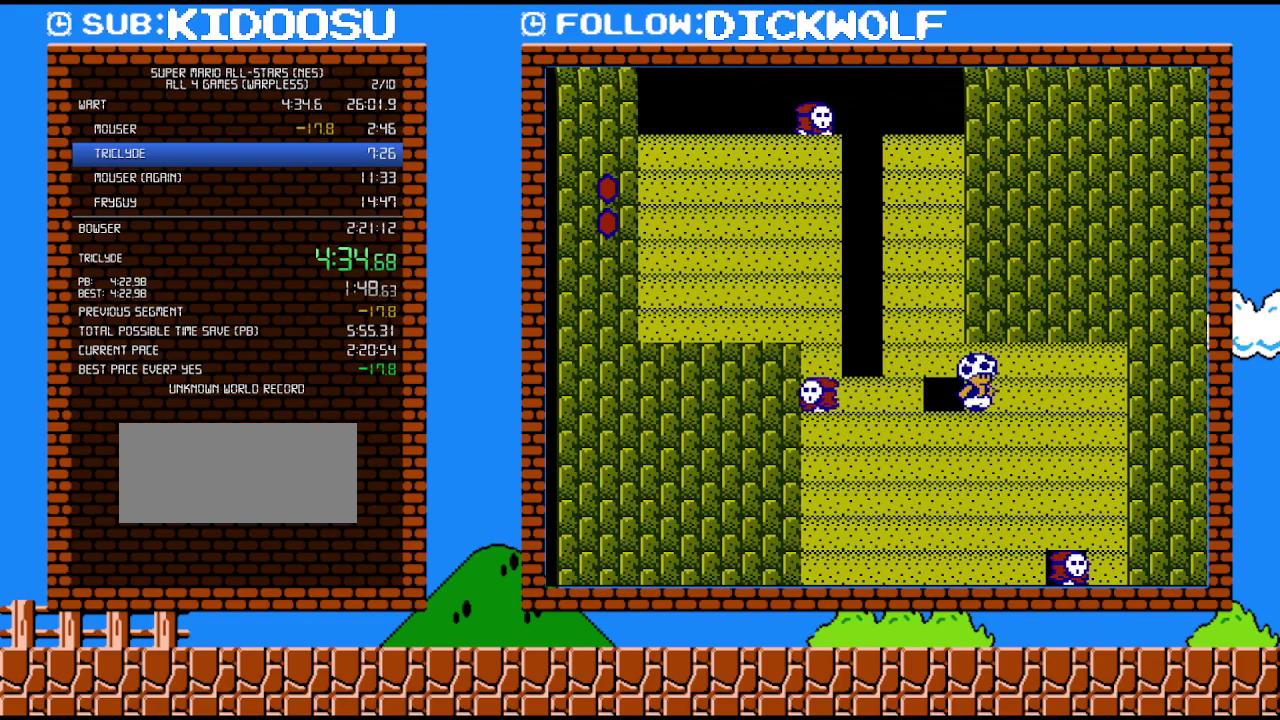
{"buttons": ["B", "DPAD_RIGHT"], "events": [[117, "B", "down"], [350, "DPAD_RIGHT", "down"]]}
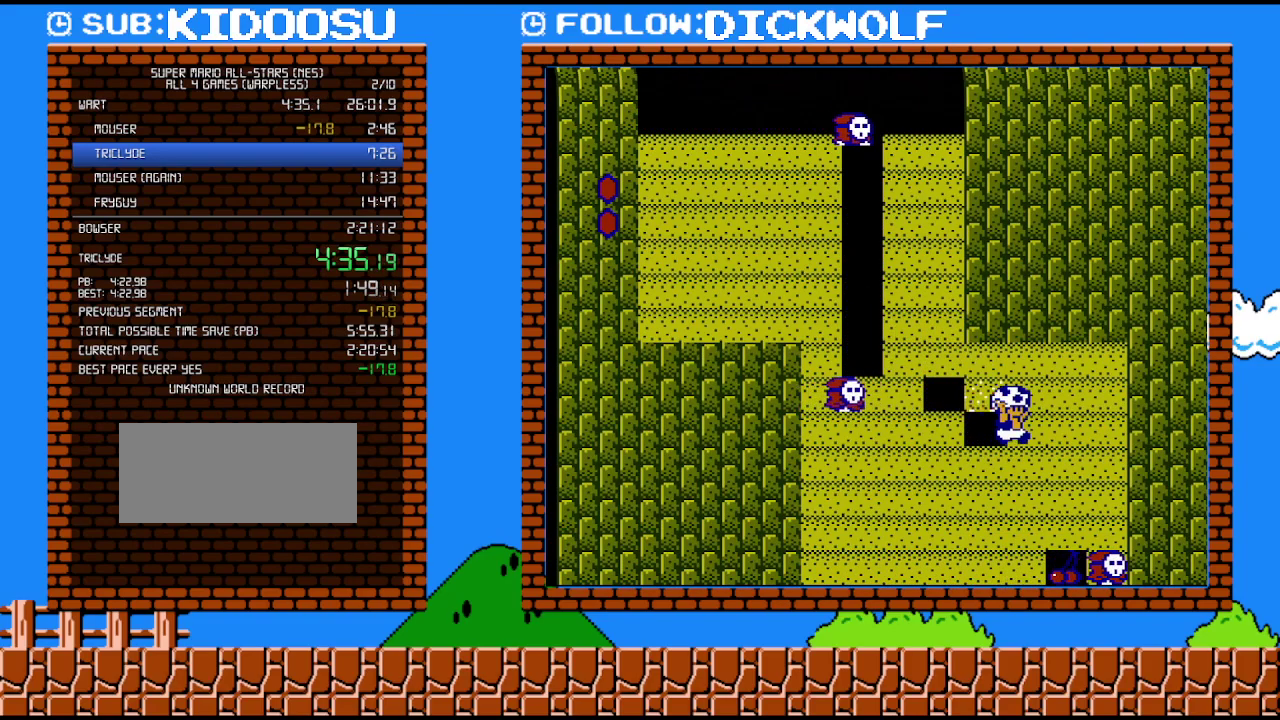
{"buttons": ["B"], "events": [[50, "B", "up"], [100, "DPAD_RIGHT", "up"], [200, "B", "down"]]}
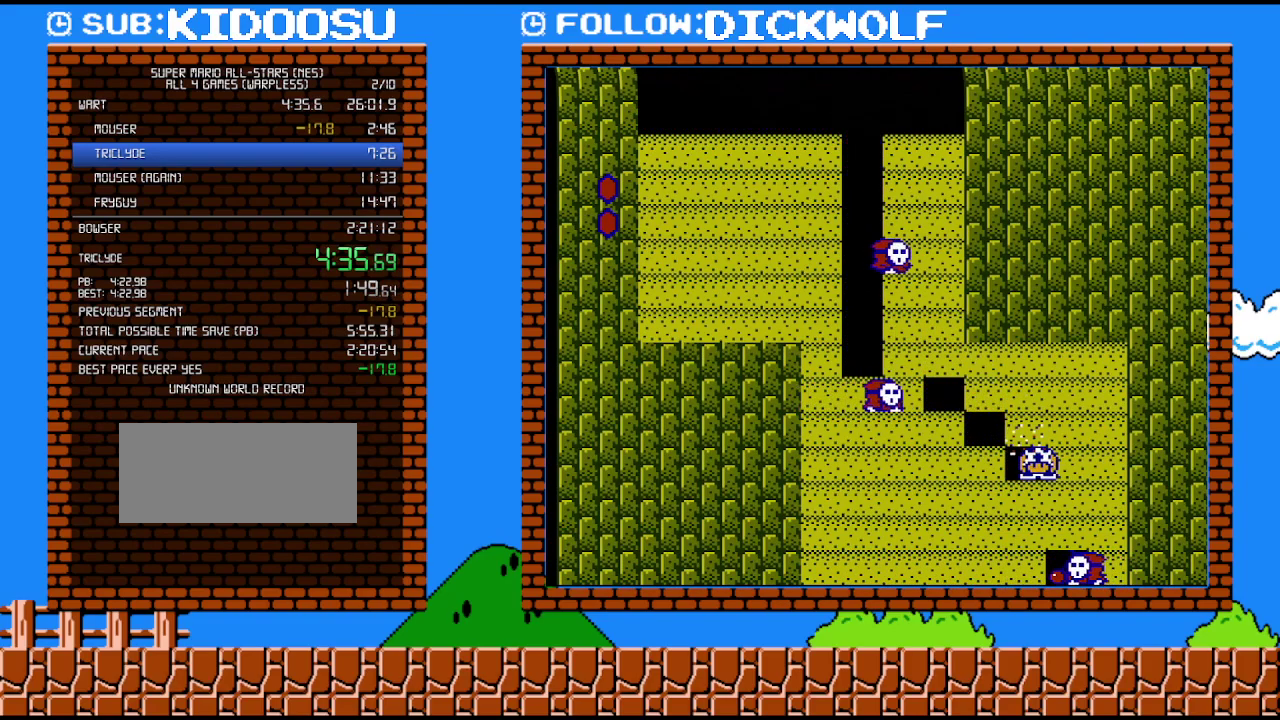
{"buttons": ["B"], "events": [[17, "DPAD_RIGHT", "down"], [117, "B", "up"], [167, "DPAD_RIGHT", "up"], [333, "B", "down"]]}
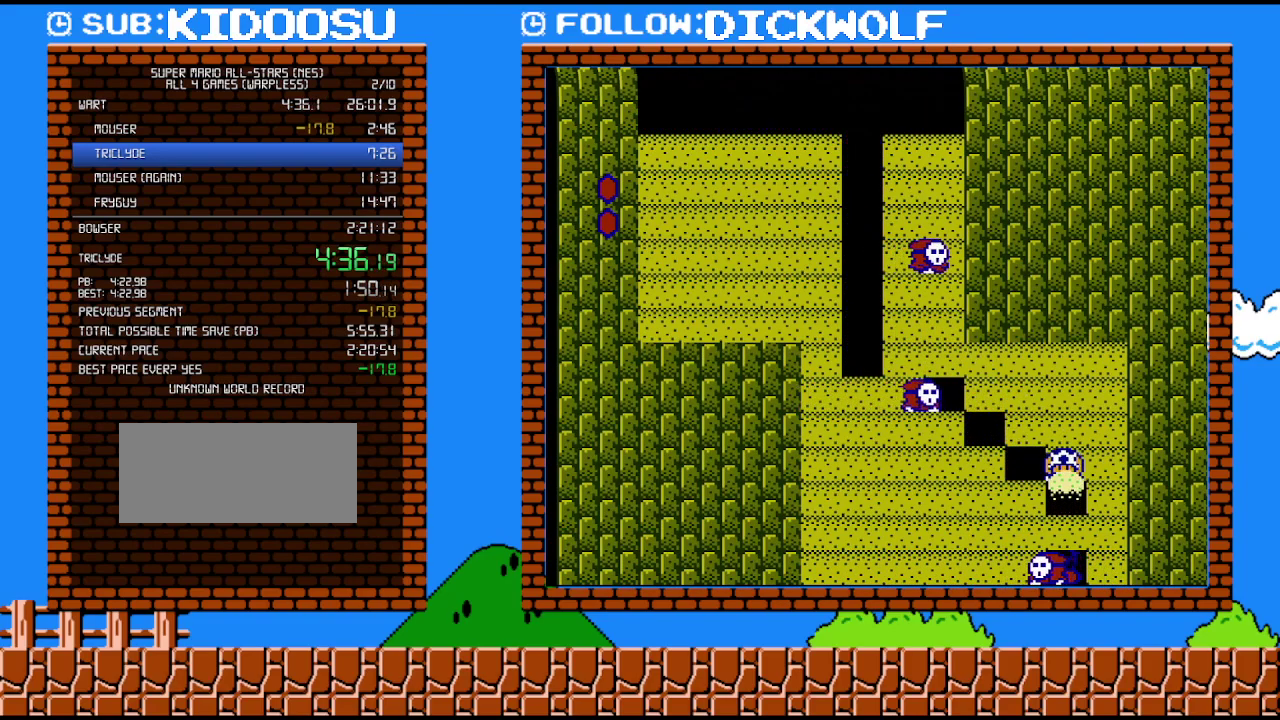
{"buttons": ["B"], "events": [[83, "B", "up"], [383, "B", "down"]]}
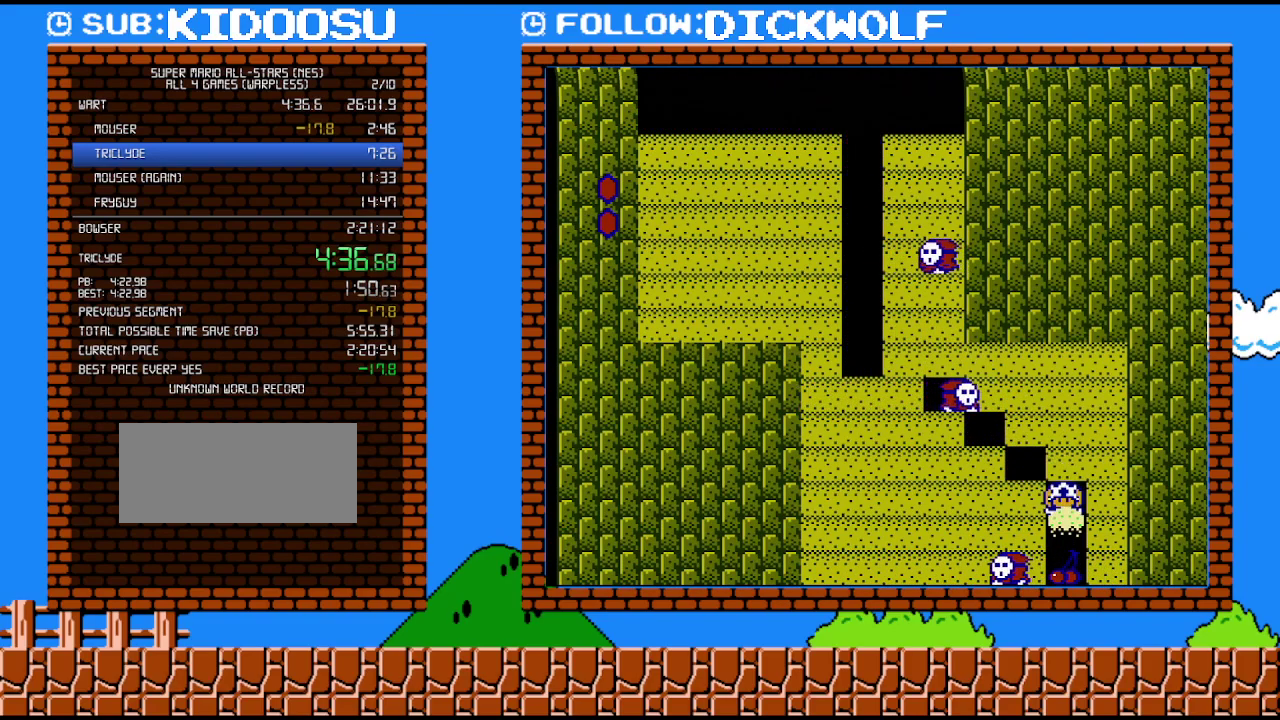
{"buttons": ["B"], "events": []}
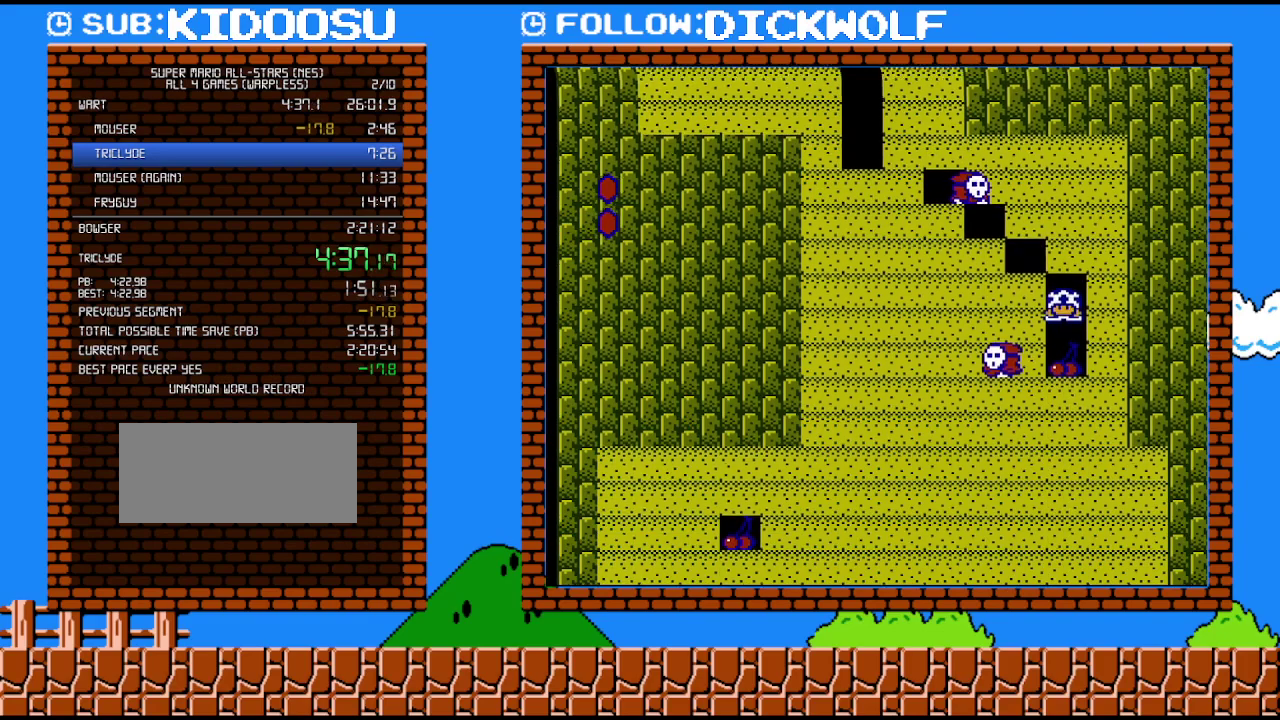
{"buttons": ["B", "DPAD_RIGHT"], "events": [[100, "DPAD_RIGHT", "down"]]}
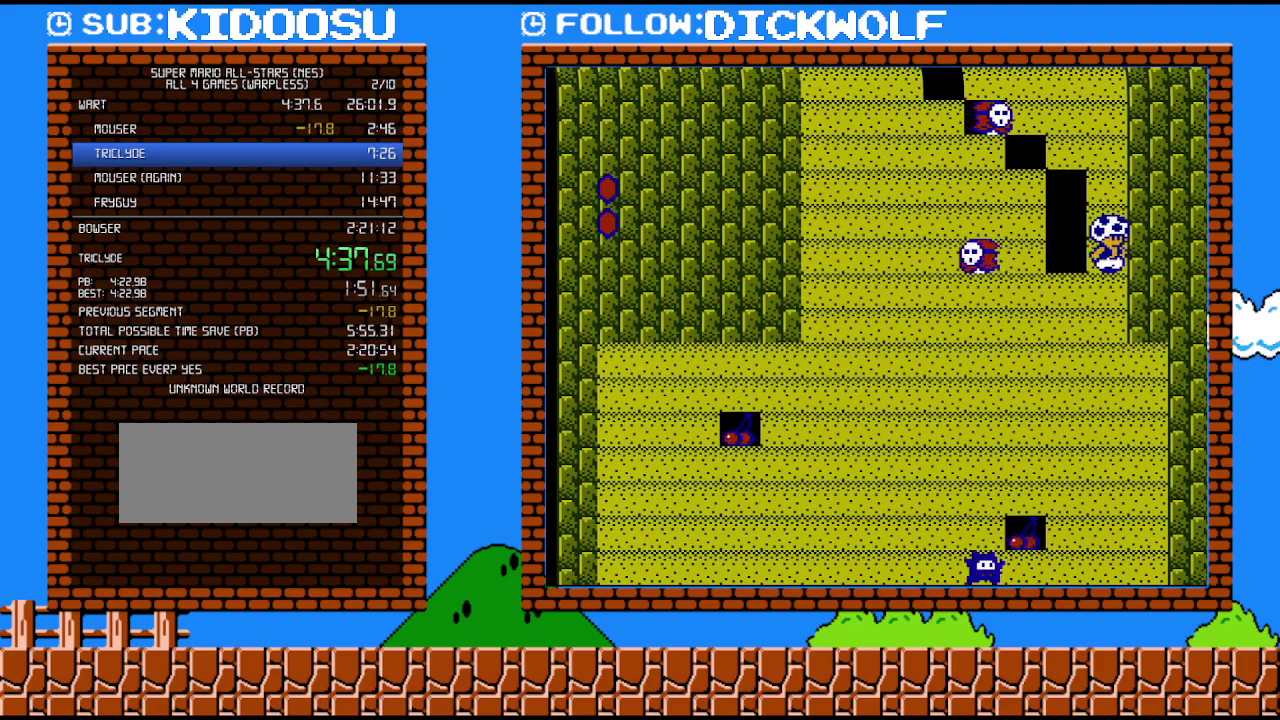
{"buttons": ["B", "DPAD_LEFT"], "events": [[17, "B", "up"], [50, "DPAD_RIGHT", "up"], [100, "B", "down"], [267, "DPAD_LEFT", "down"]]}
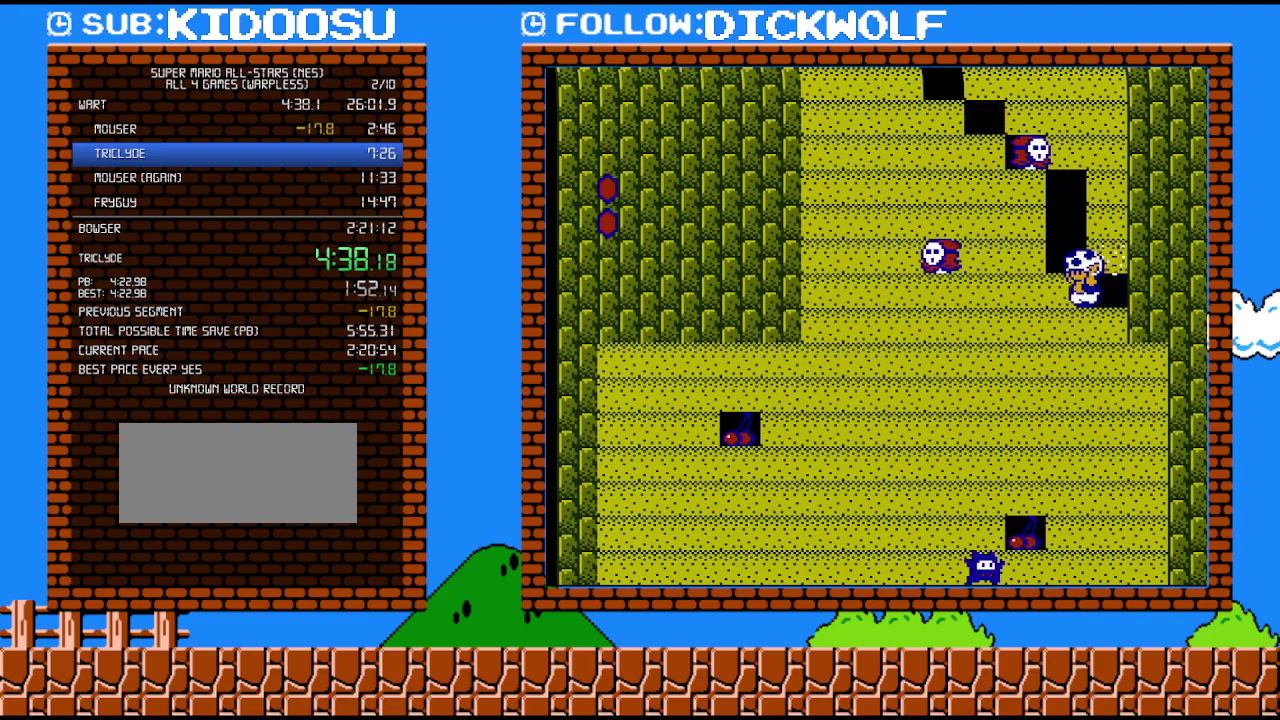
{"buttons": ["B"], "events": [[17, "B", "up"], [17, "DPAD_LEFT", "up"], [200, "B", "down"], [267, "DPAD_LEFT", "down"], [333, "B", "up"], [450, "B", "down"], [483, "DPAD_LEFT", "up"]]}
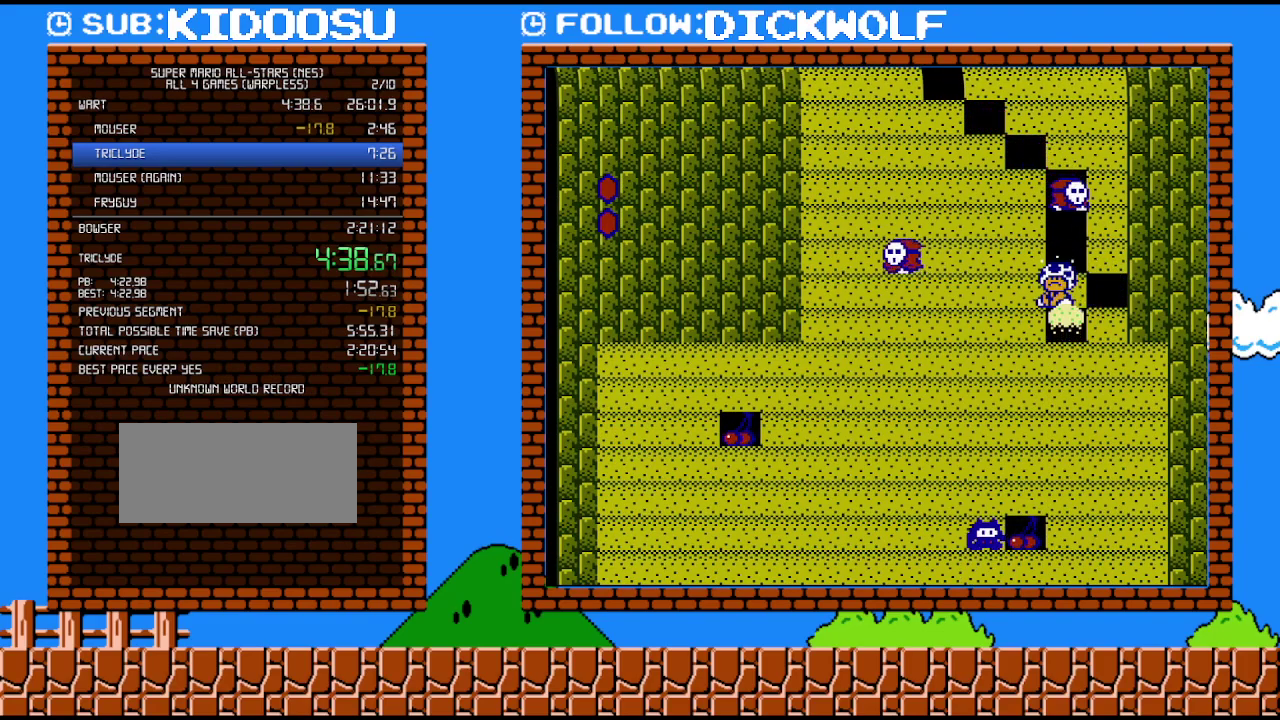
{"buttons": ["DPAD_RIGHT"], "events": [[233, "B", "up"], [483, "DPAD_RIGHT", "down"]]}
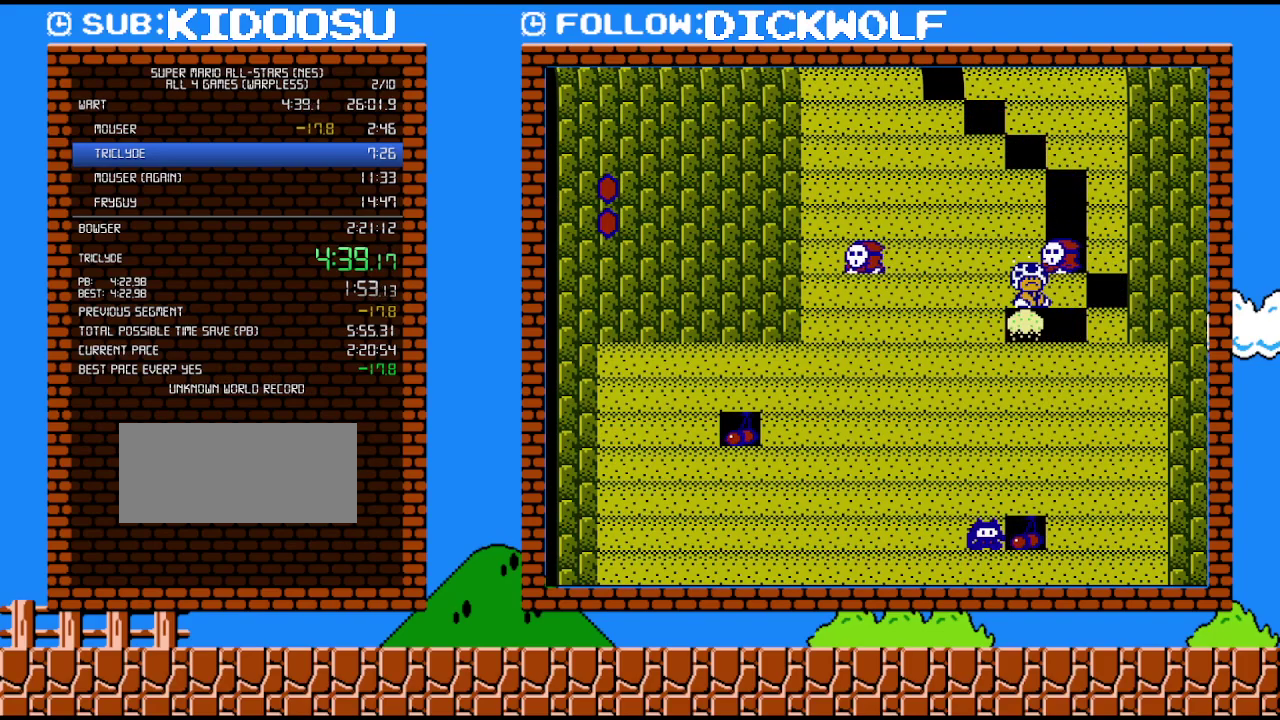
{"buttons": [], "events": [[17, "B", "down"], [17, "DPAD_RIGHT", "up"], [167, "B", "up"]]}
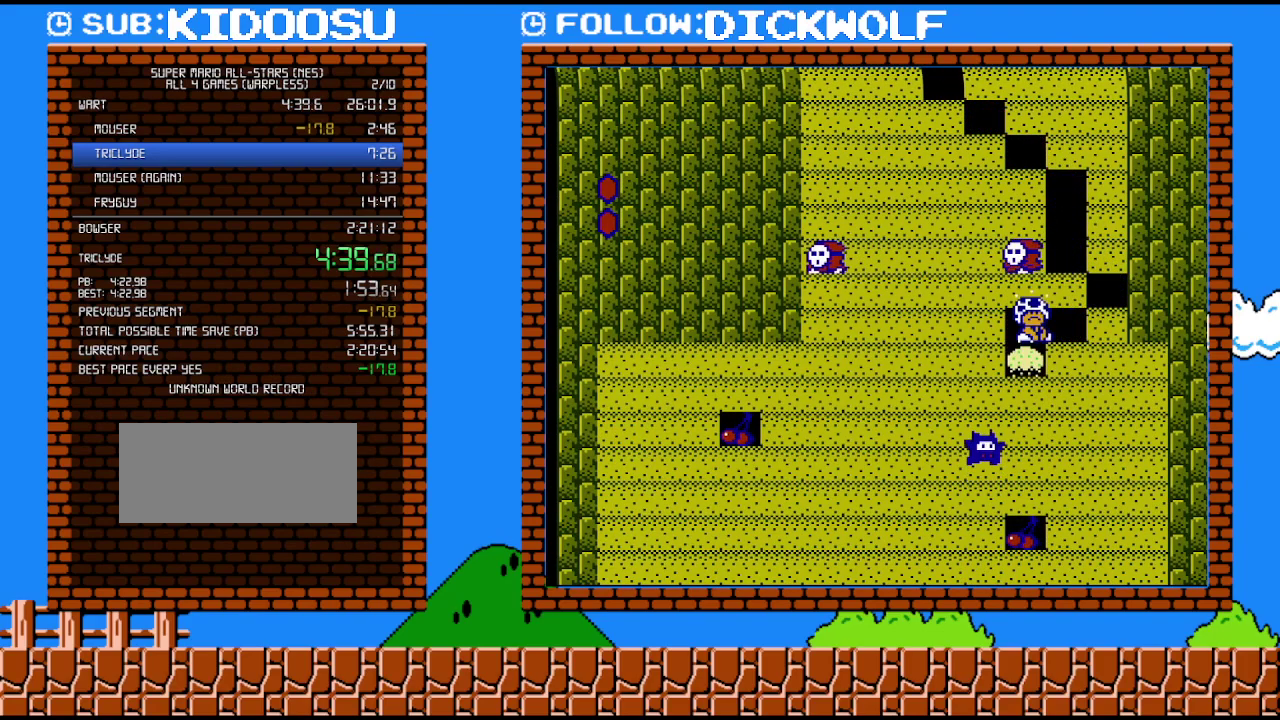
{"buttons": [], "events": [[83, "B", "down"], [233, "B", "up"]]}
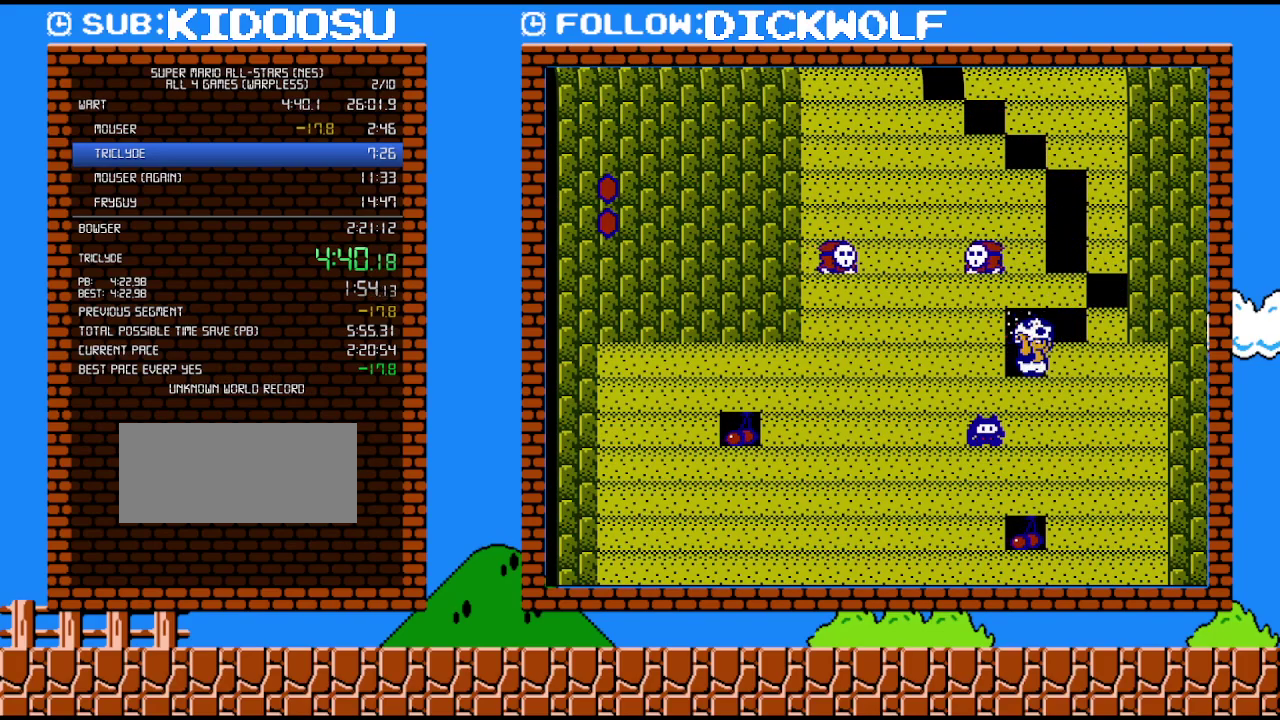
{"buttons": ["B", "DPAD_RIGHT"], "events": [[167, "B", "down"], [417, "DPAD_RIGHT", "down"]]}
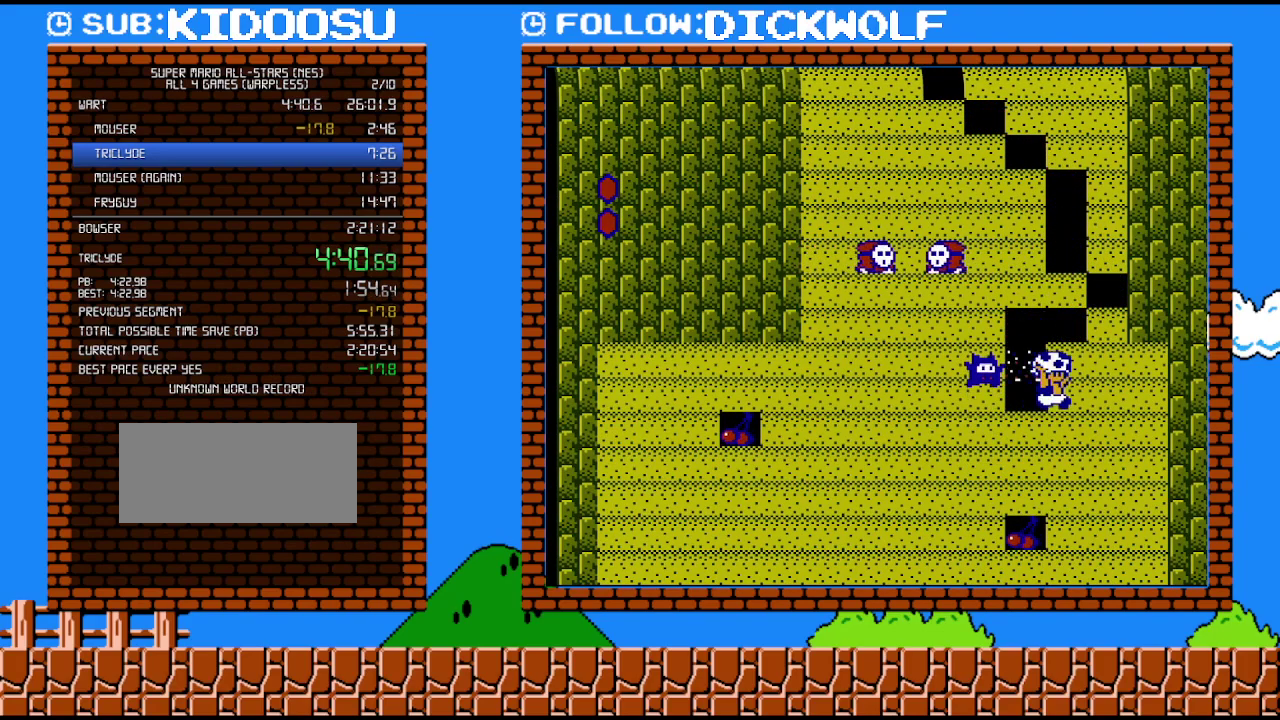
{"buttons": ["B", "DPAD_LEFT"], "events": [[50, "B", "up"], [117, "DPAD_RIGHT", "up"], [267, "B", "down"], [483, "DPAD_LEFT", "down"]]}
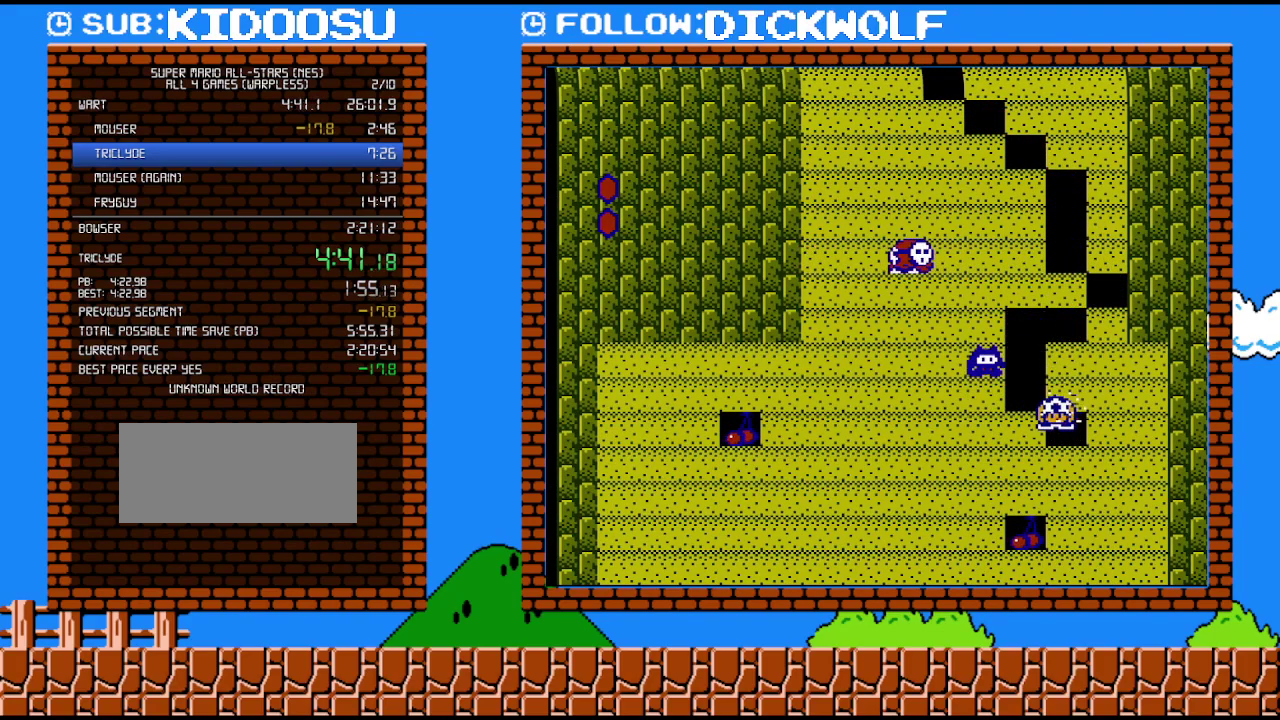
{"buttons": ["B"], "events": [[100, "B", "up"], [167, "DPAD_LEFT", "up"], [200, "DPAD_RIGHT", "down"], [267, "DPAD_RIGHT", "up"], [367, "B", "down"]]}
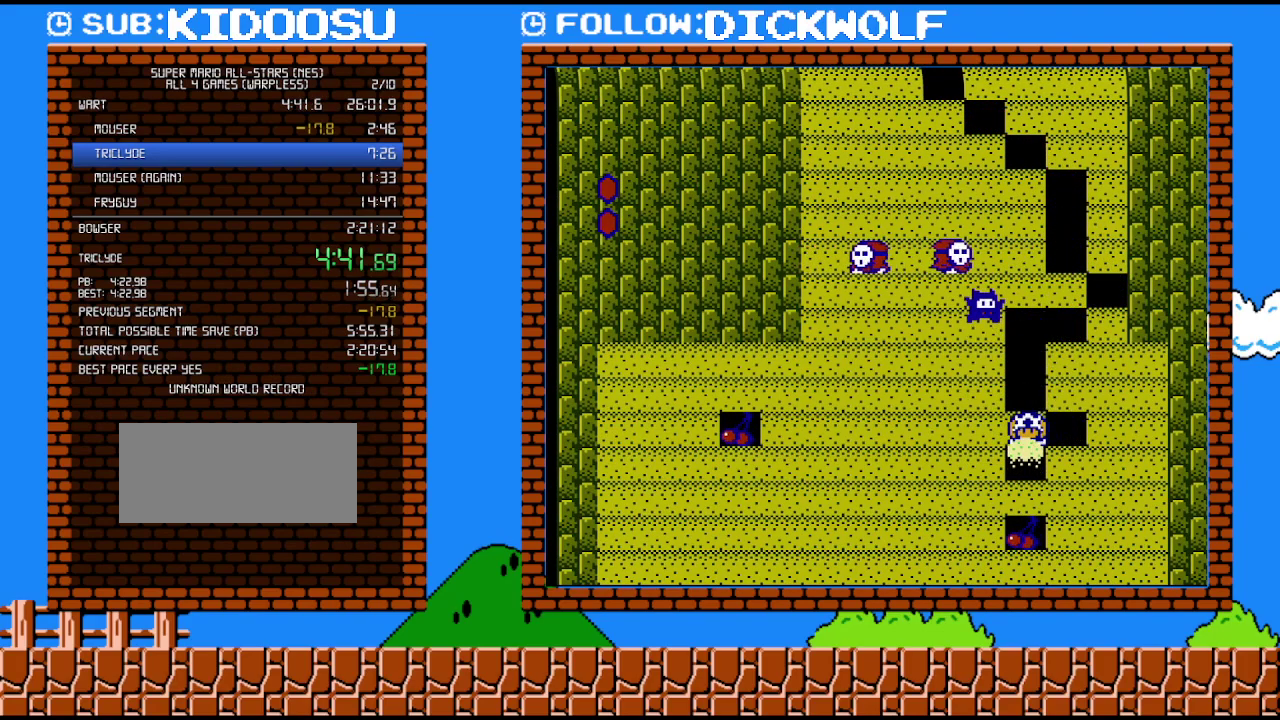
{"buttons": ["B"], "events": [[167, "B", "up"], [167, "DPAD_RIGHT", "down"], [233, "DPAD_RIGHT", "up"], [450, "B", "down"]]}
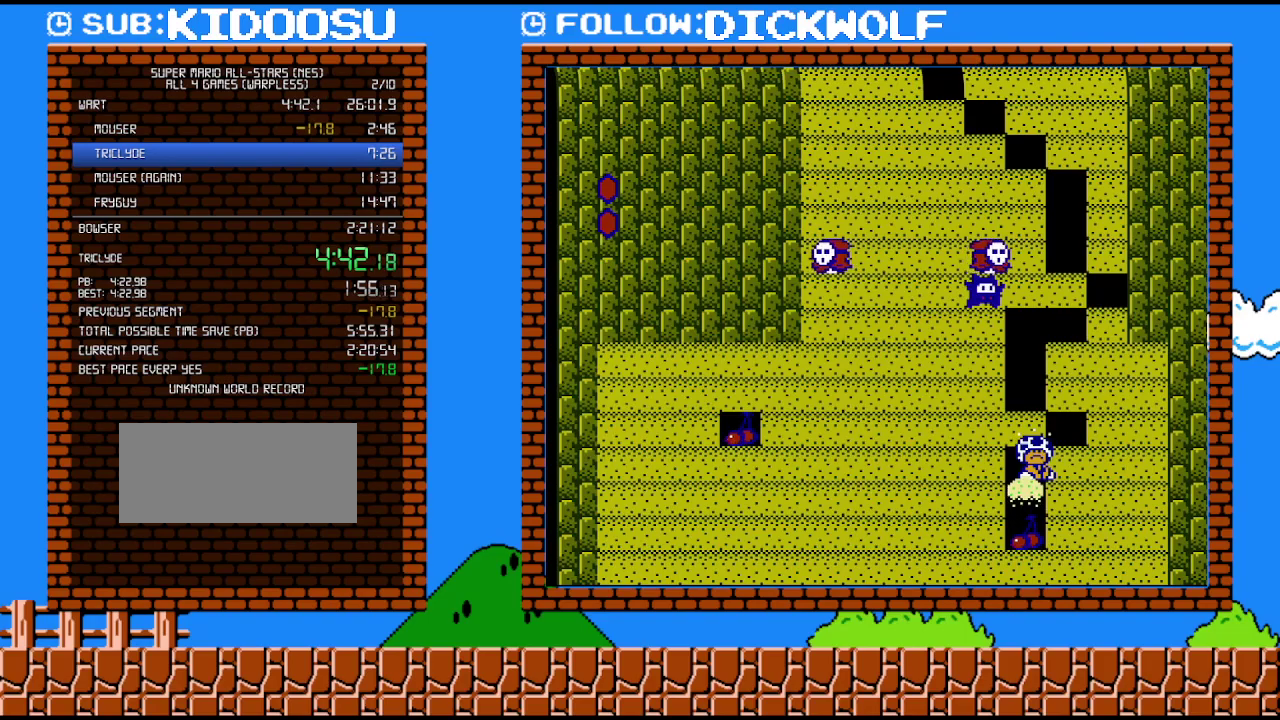
{"buttons": ["B"], "events": []}
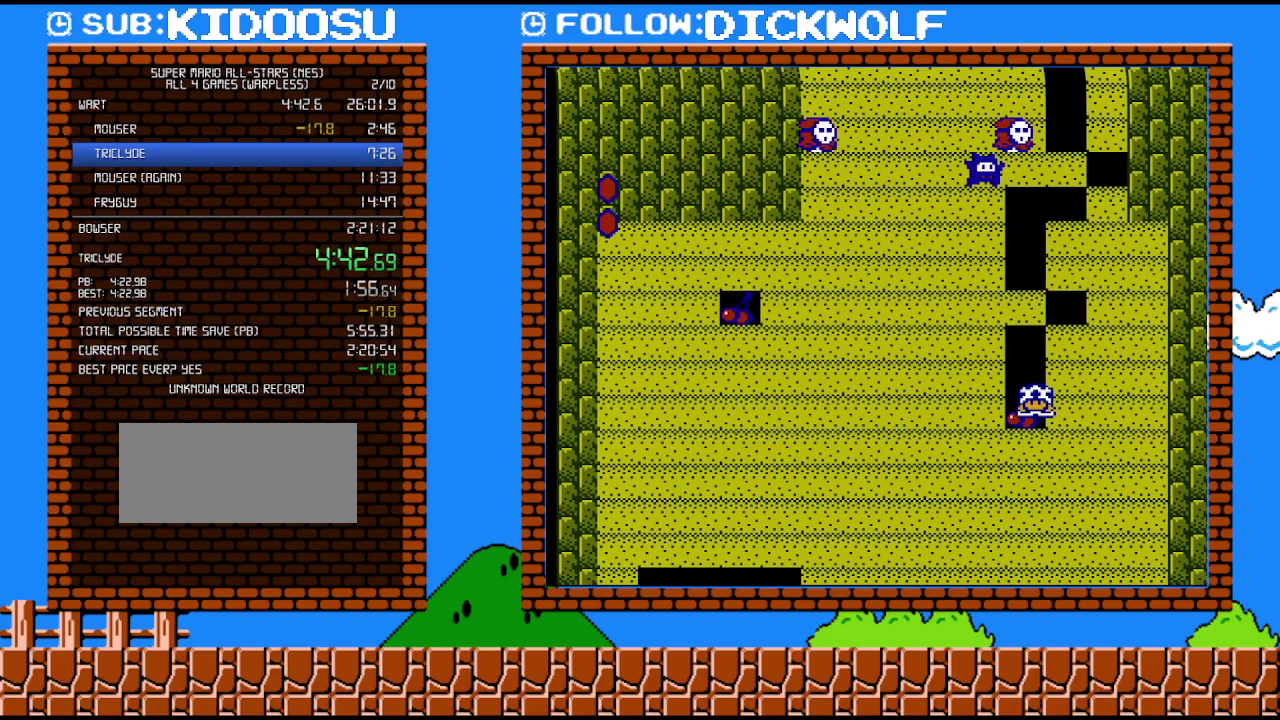
{"buttons": [], "events": [[383, "B", "up"]]}
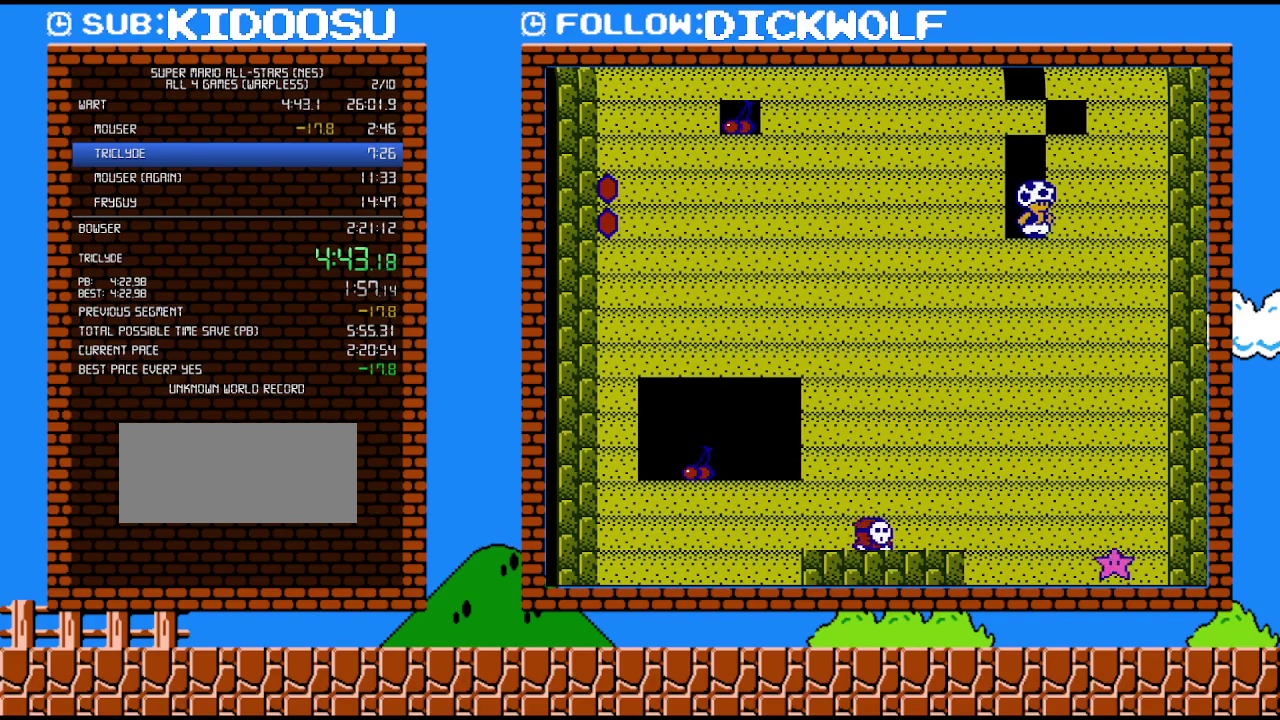
{"buttons": ["DPAD_RIGHT"], "events": [[83, "B", "down"], [400, "DPAD_RIGHT", "down"], [483, "B", "up"]]}
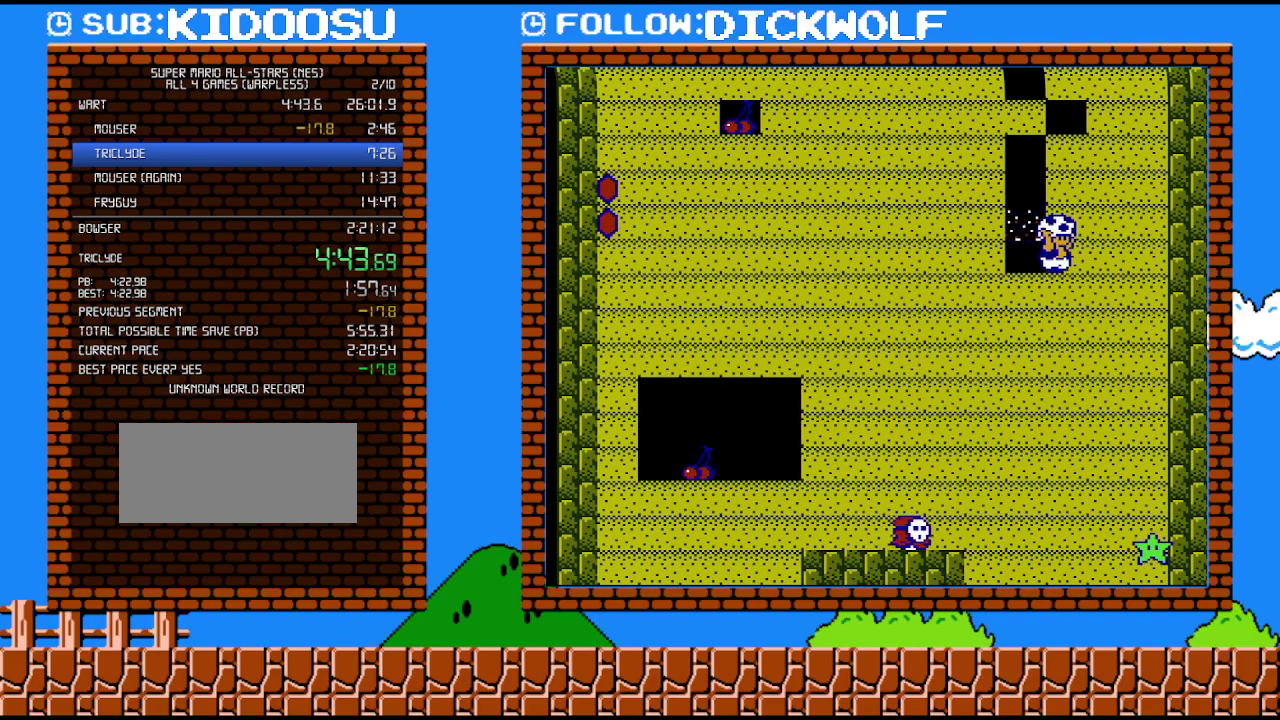
{"buttons": [], "events": [[50, "DPAD_RIGHT", "up"], [200, "B", "down"], [483, "B", "up"]]}
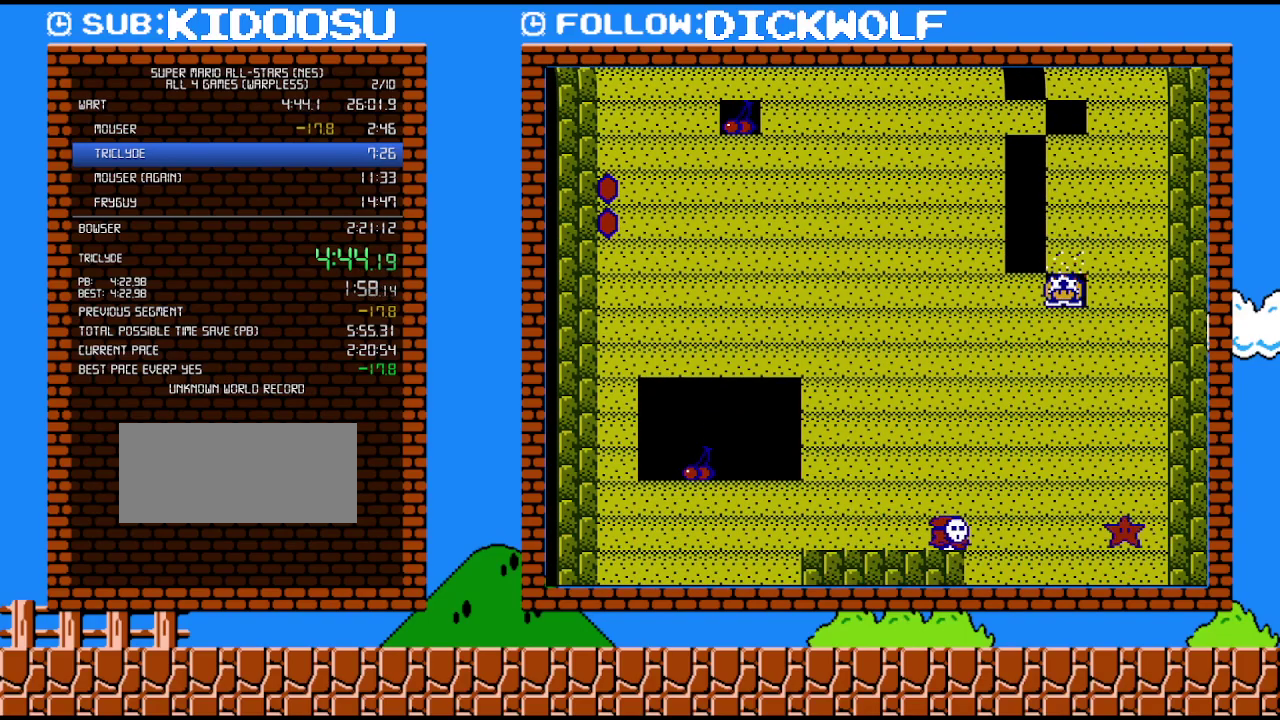
{"buttons": ["B"], "events": [[17, "DPAD_RIGHT", "down"], [100, "DPAD_RIGHT", "up"], [300, "B", "down"]]}
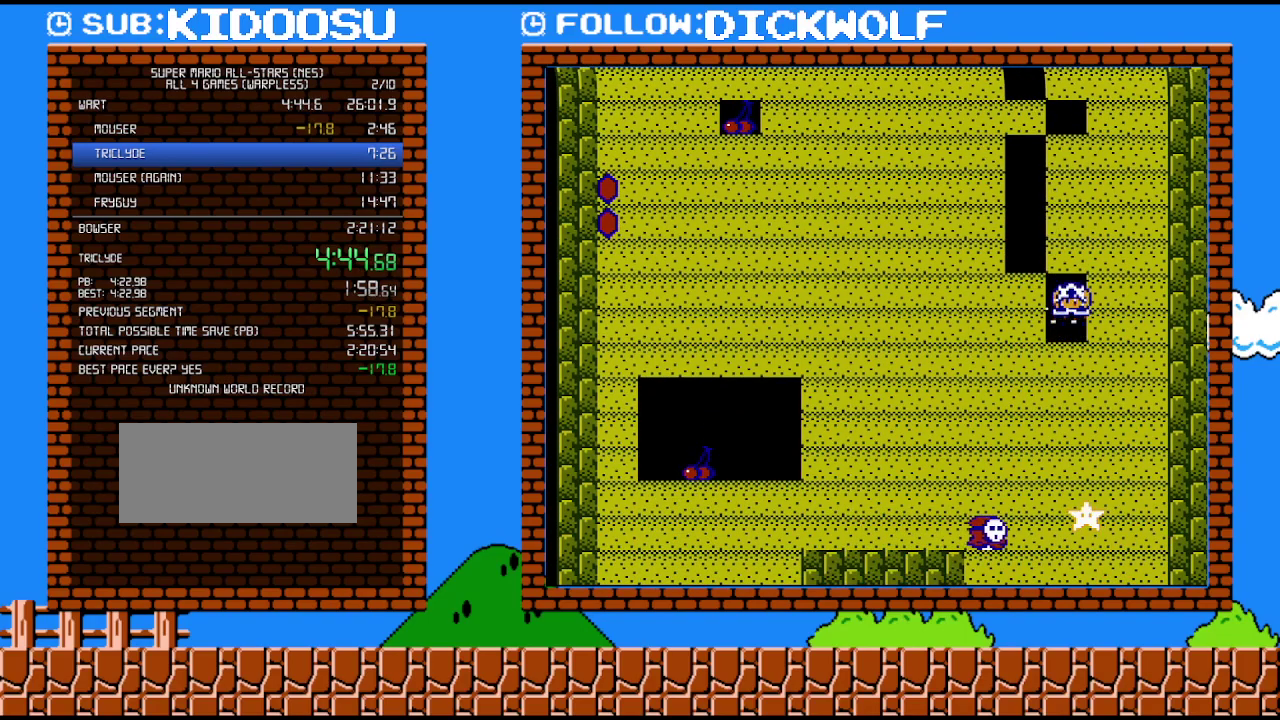
{"buttons": ["B"], "events": [[50, "B", "up"], [350, "B", "down"]]}
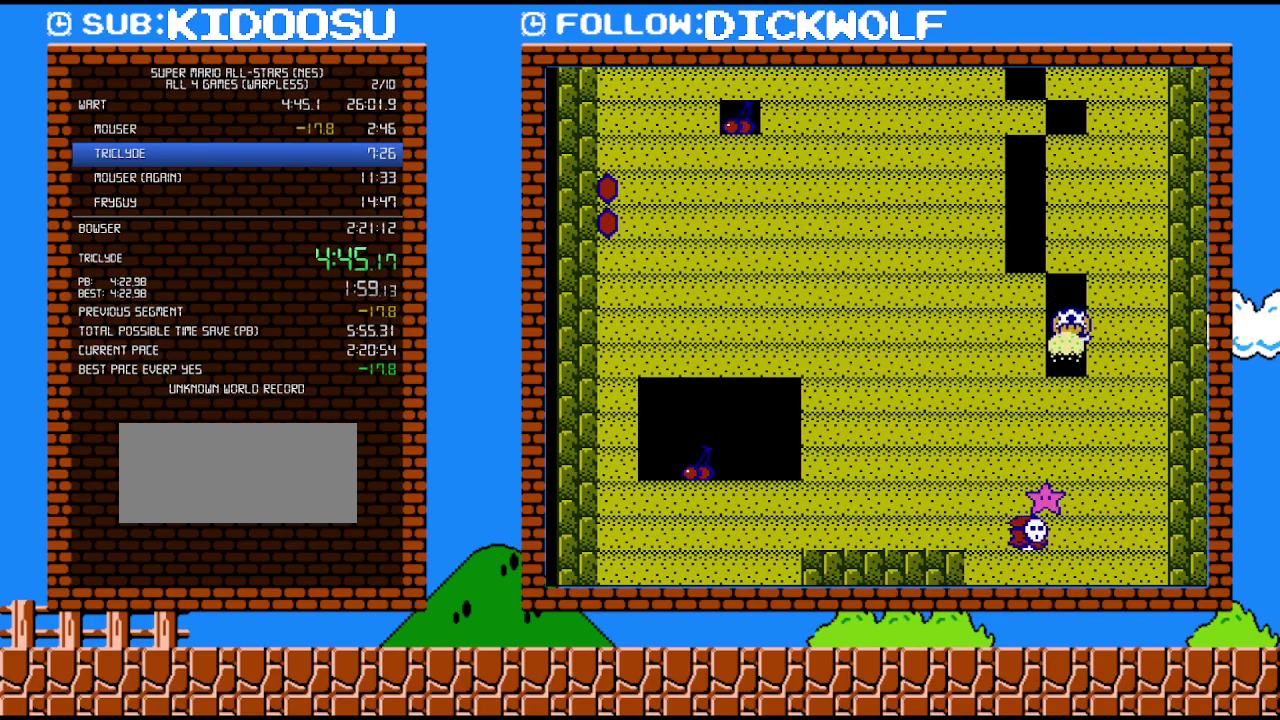
{"buttons": ["B"], "events": [[83, "B", "up"], [450, "B", "down"]]}
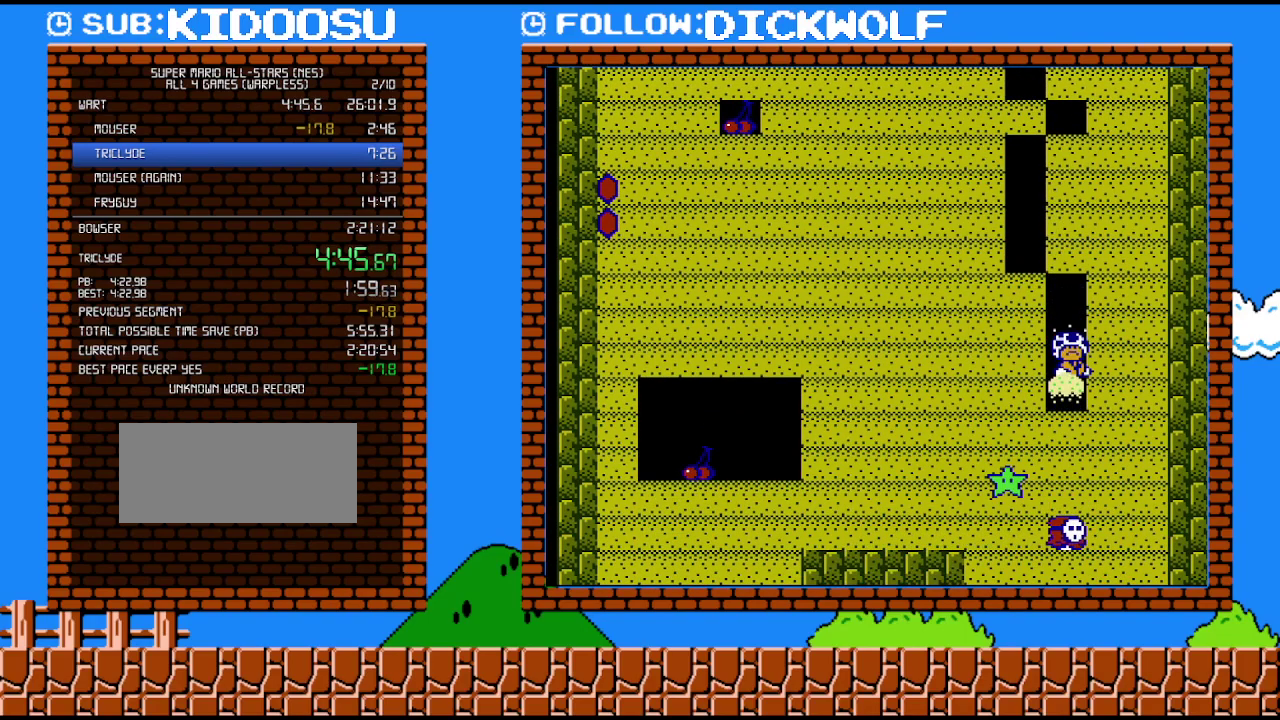
{"buttons": ["B"], "events": [[133, "B", "up"], [483, "B", "down"]]}
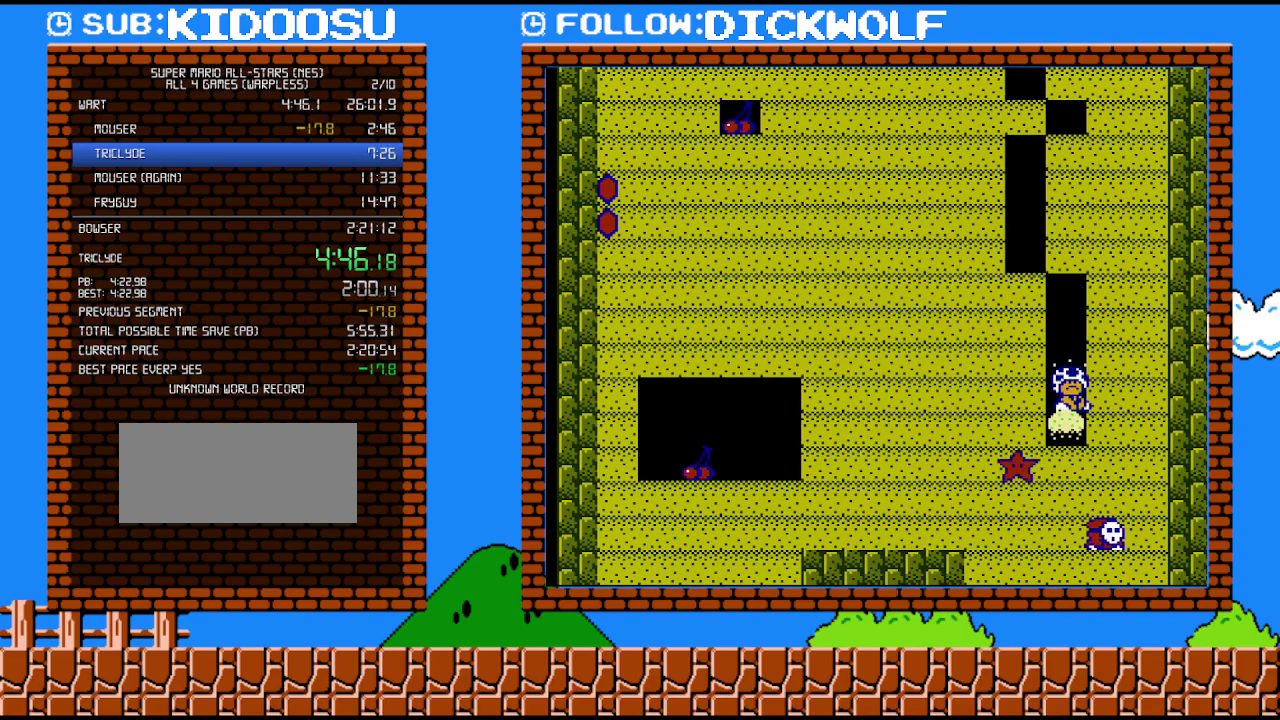
{"buttons": [], "events": [[233, "B", "up"]]}